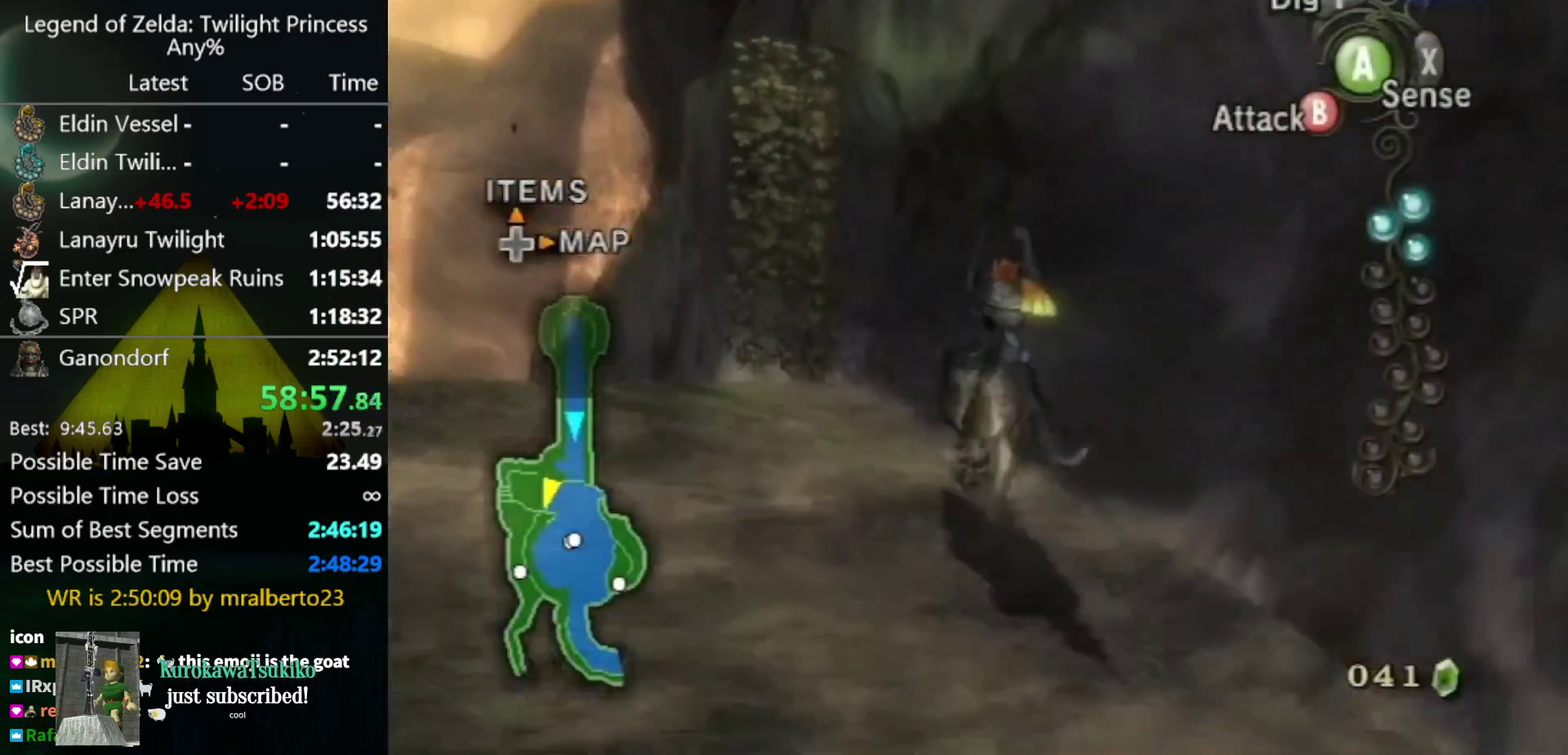
Gameplay with a controller (Nintendo layout); each line is a JSON object with the inputs held at the frame after it. "events" lists button and stick changes between this image and that frame as [ms after this image, input, new state], when the widget could be followed in between. Not read: L3 R3.
{"buttons": [], "left_stick": "center", "right_stick": "center", "events": []}
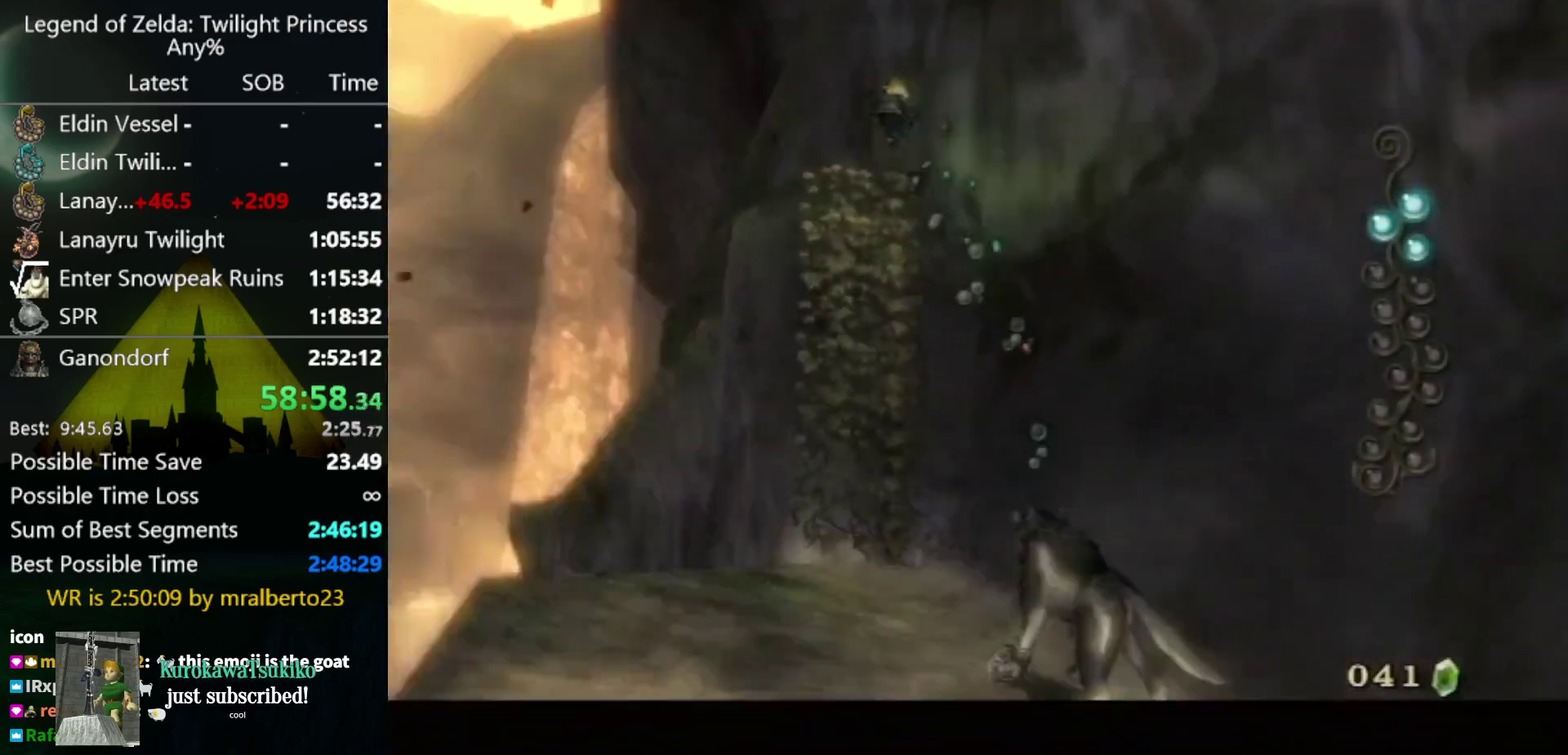
{"buttons": ["A", "L1"], "left_stick": "center", "right_stick": "center", "events": [[167, "L1", "down"], [433, "A", "down"]]}
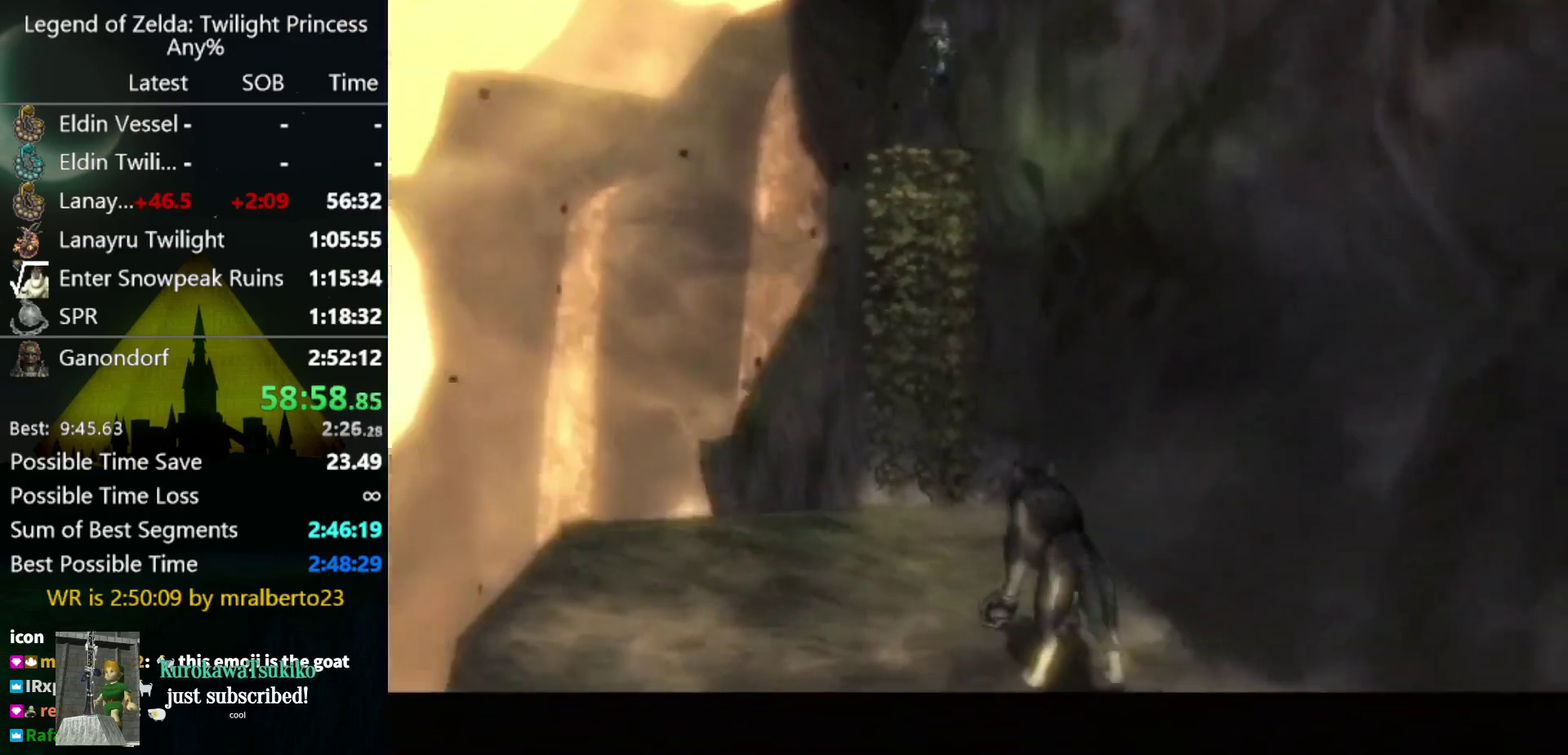
{"buttons": ["A", "L1"], "left_stick": "center", "right_stick": "center", "events": [[33, "A", "up"], [100, "A", "down"], [200, "A", "up"], [233, "A", "down"], [333, "A", "up"], [367, "A", "down"], [433, "A", "up"], [500, "A", "down"]]}
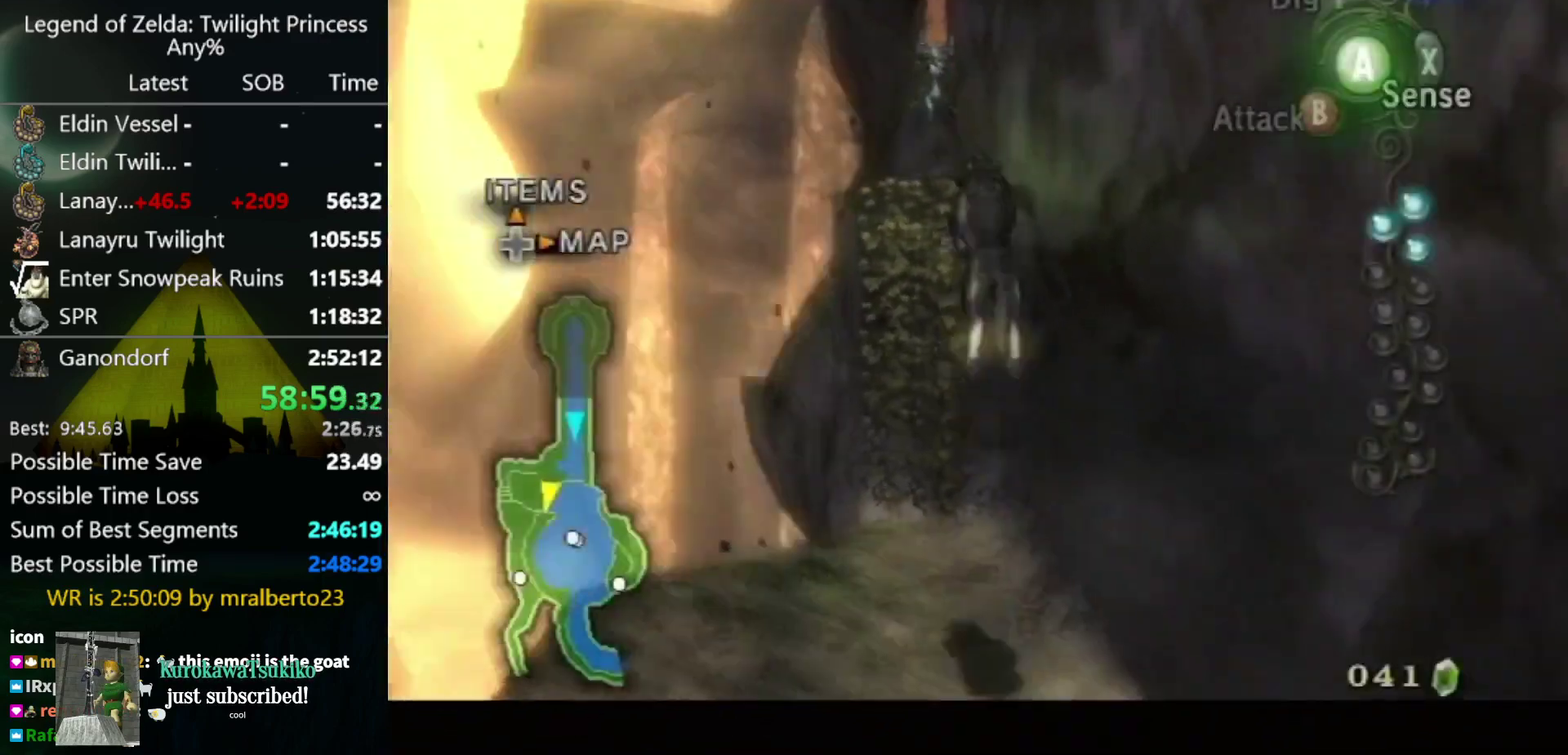
{"buttons": [], "left_stick": "up", "right_stick": "center", "events": [[33, "A", "up"], [100, "A", "down"], [133, "A", "up"], [300, "left_stick", "up"], [333, "L1", "up"]]}
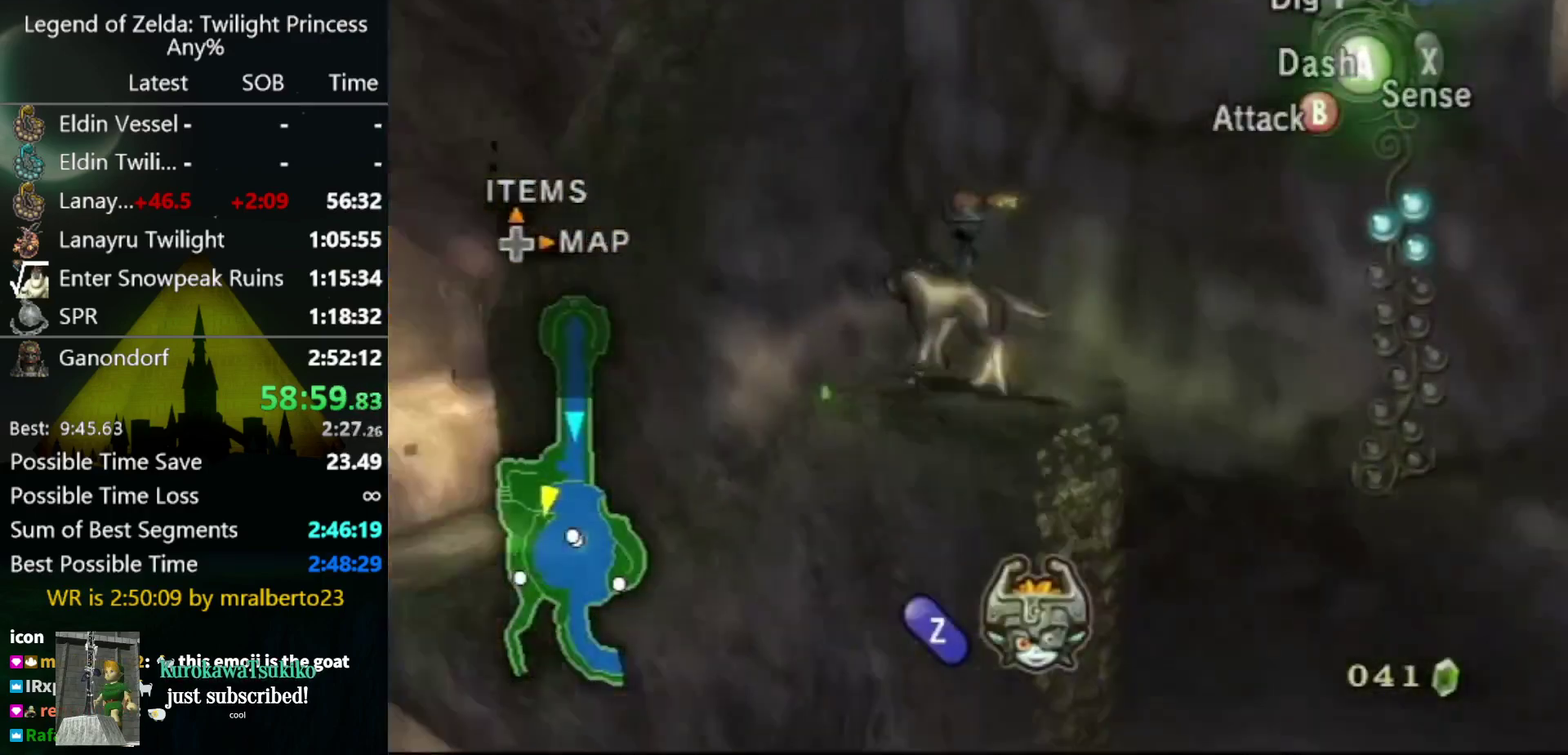
{"buttons": ["A"], "left_stick": "down-left", "right_stick": "center", "events": [[267, "left_stick", "down-left"], [500, "A", "down"]]}
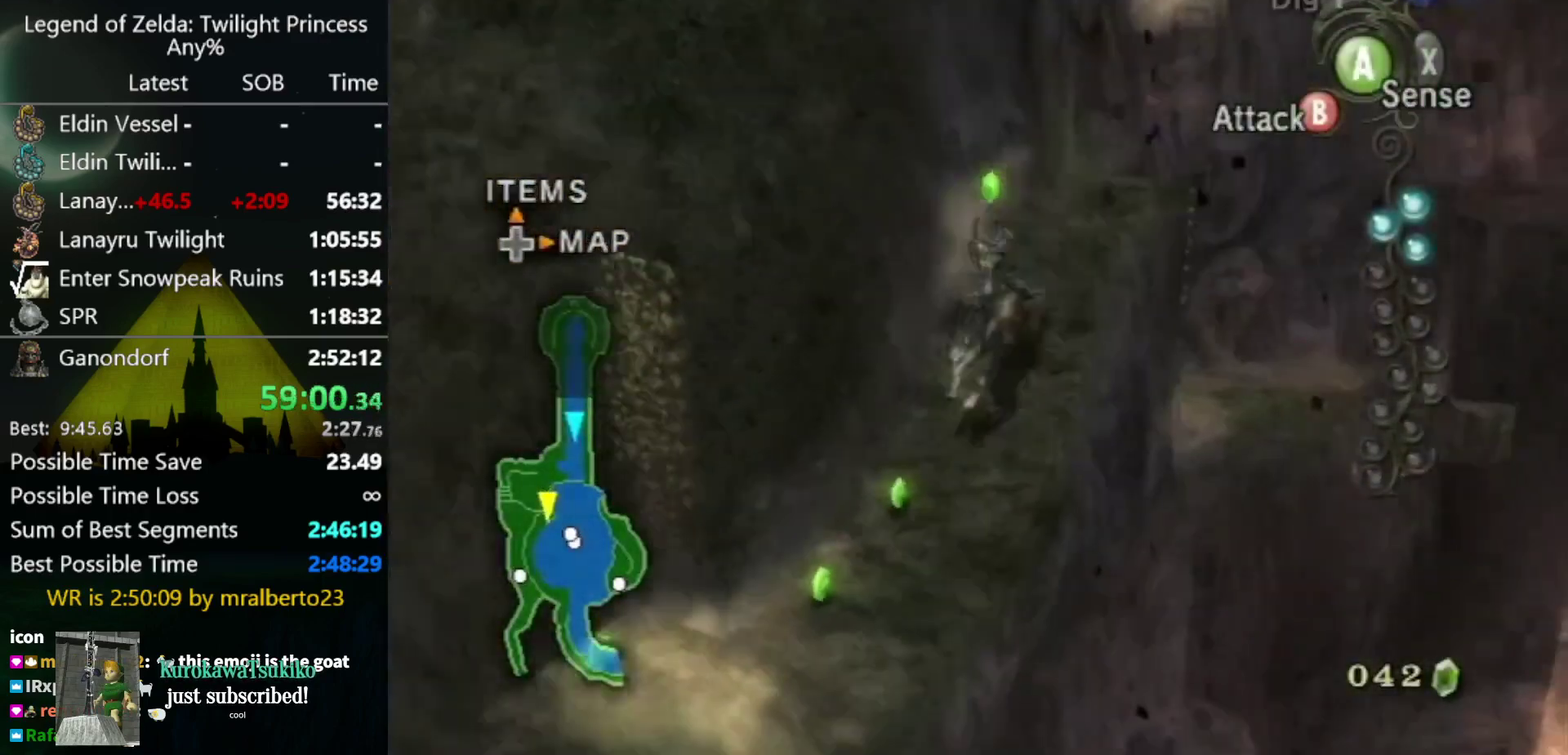
{"buttons": [], "left_stick": "left", "right_stick": "center", "events": [[133, "A", "up"], [433, "left_stick", "left"]]}
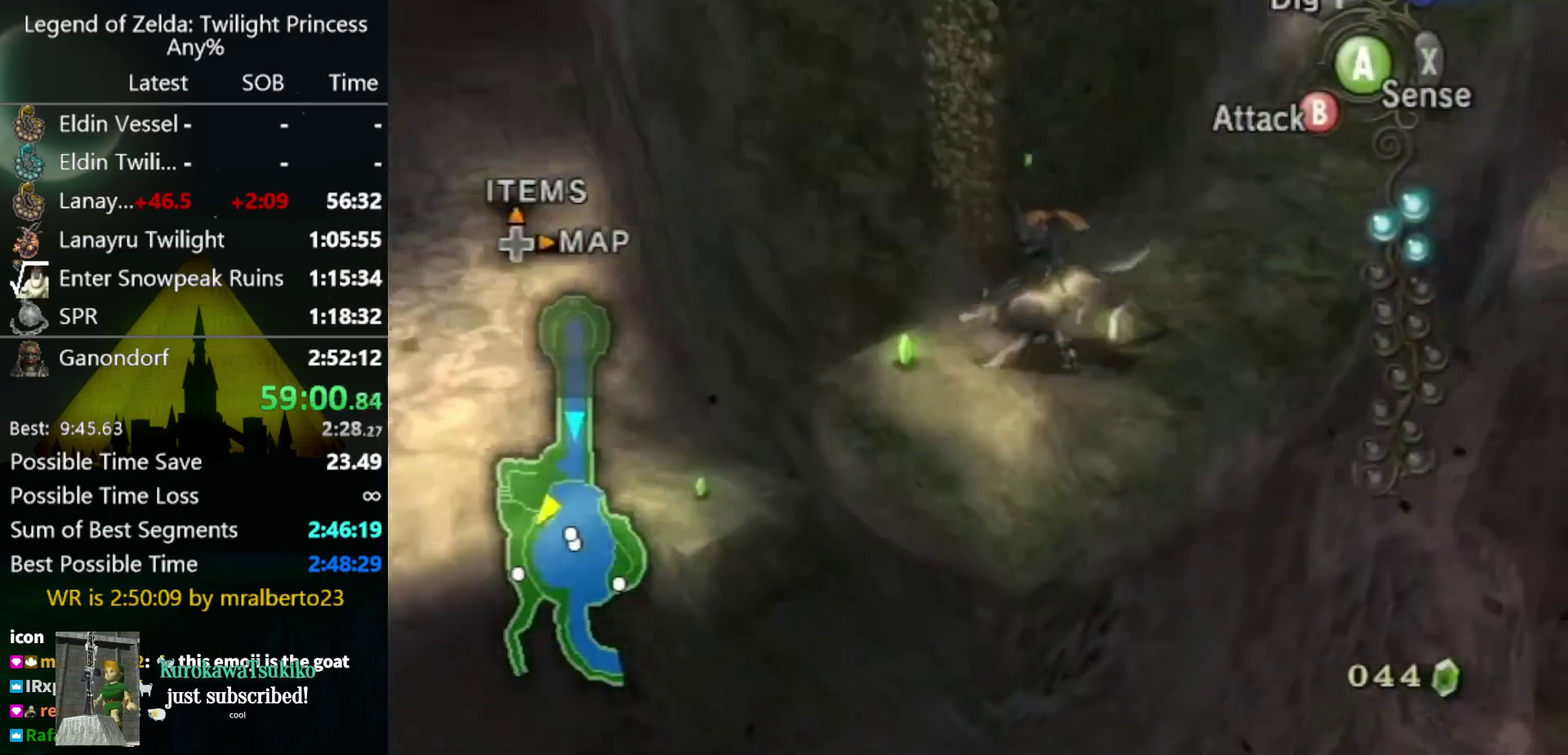
{"buttons": [], "left_stick": "up-left", "right_stick": "right", "events": [[33, "right_stick", "right"], [67, "left_stick", "up-left"], [333, "left_stick", "left"], [433, "left_stick", "up-left"]]}
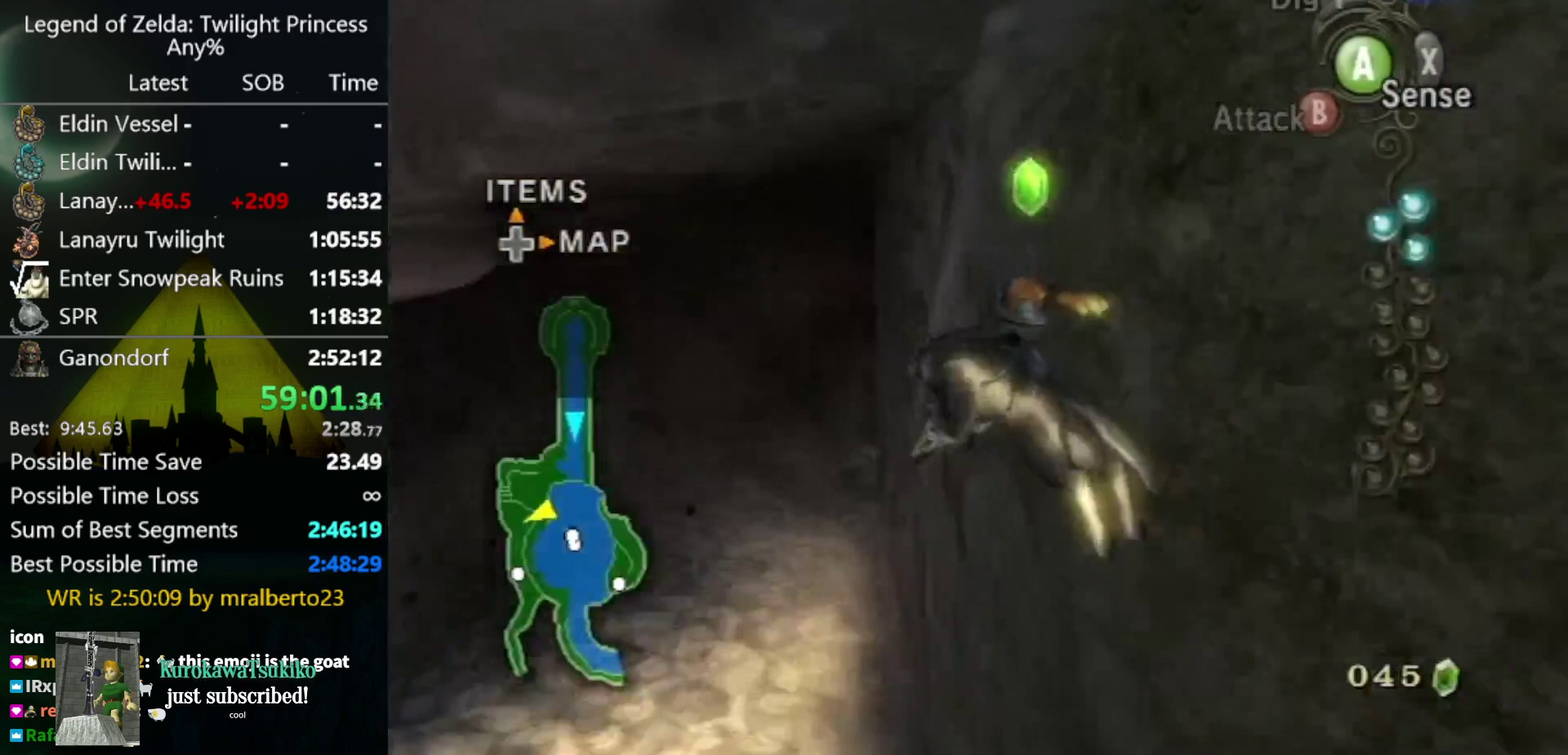
{"buttons": [], "left_stick": "center", "right_stick": "center", "events": [[100, "left_stick", "center"], [467, "right_stick", "center"]]}